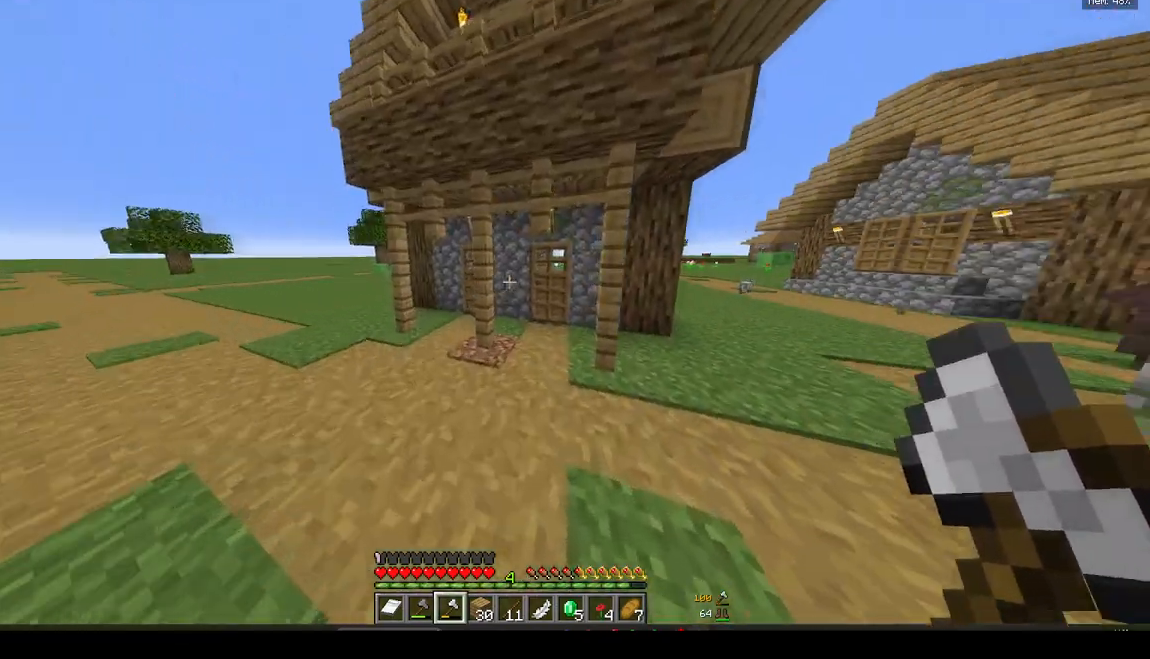
Gameplay with keyboard and mouse; each line is a JSON object with the keys and mouse buttons held at the frame after it. "events" lists presses ("down") and releases ("up") of "a", "d", "s", "w", "mouse_left" and "mouse_right" between this image and that frame as [ms after this image, input, new state], when the widget could be followed in between. "mouse_left", "mouse_right" = the "left", "right" buttons of the "mouse" list. No other keys are recorded. Fast repeated clicks can show as one long hold. Mouse movement is not recorded.
{"keys": ["w"], "mouse": ["right"], "events": [[367, "mouse_right", "down"]]}
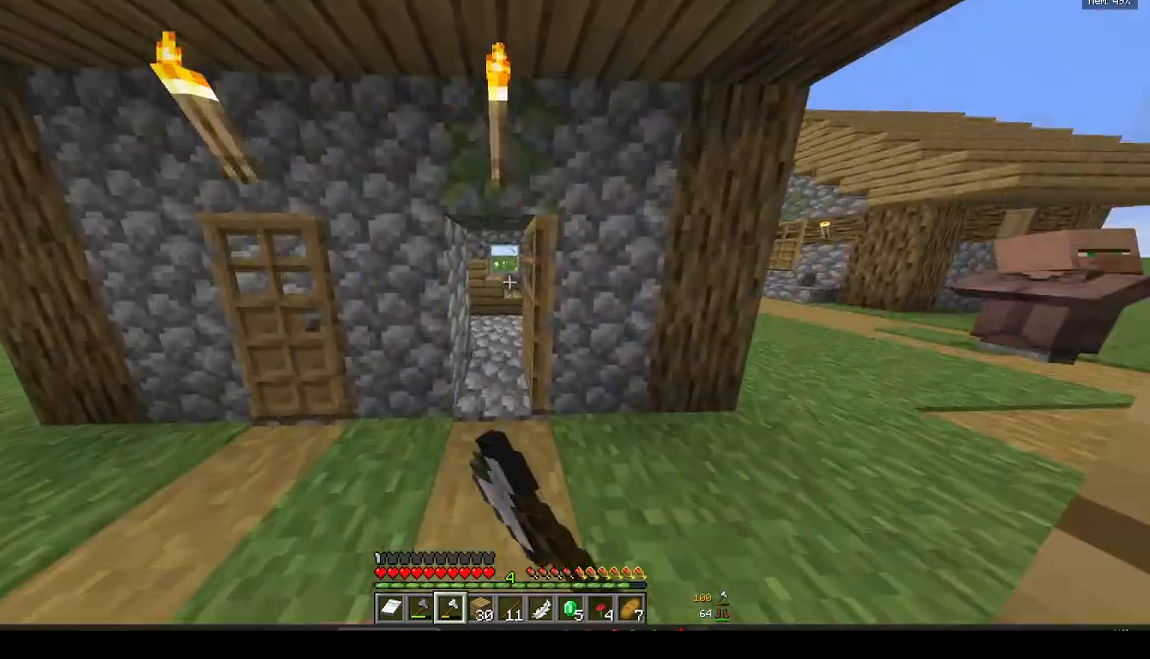
{"keys": ["w"], "mouse": [], "events": [[17, "mouse_right", "up"]]}
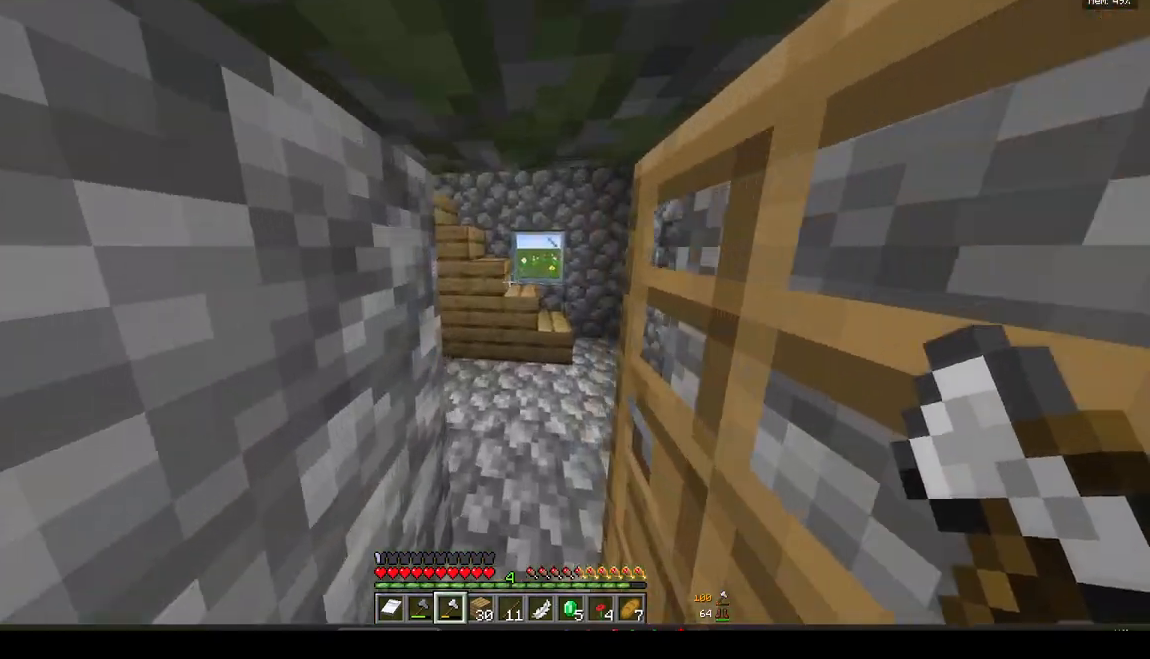
{"keys": ["d"], "mouse": [], "events": [[33, "d", "down"], [400, "w", "up"]]}
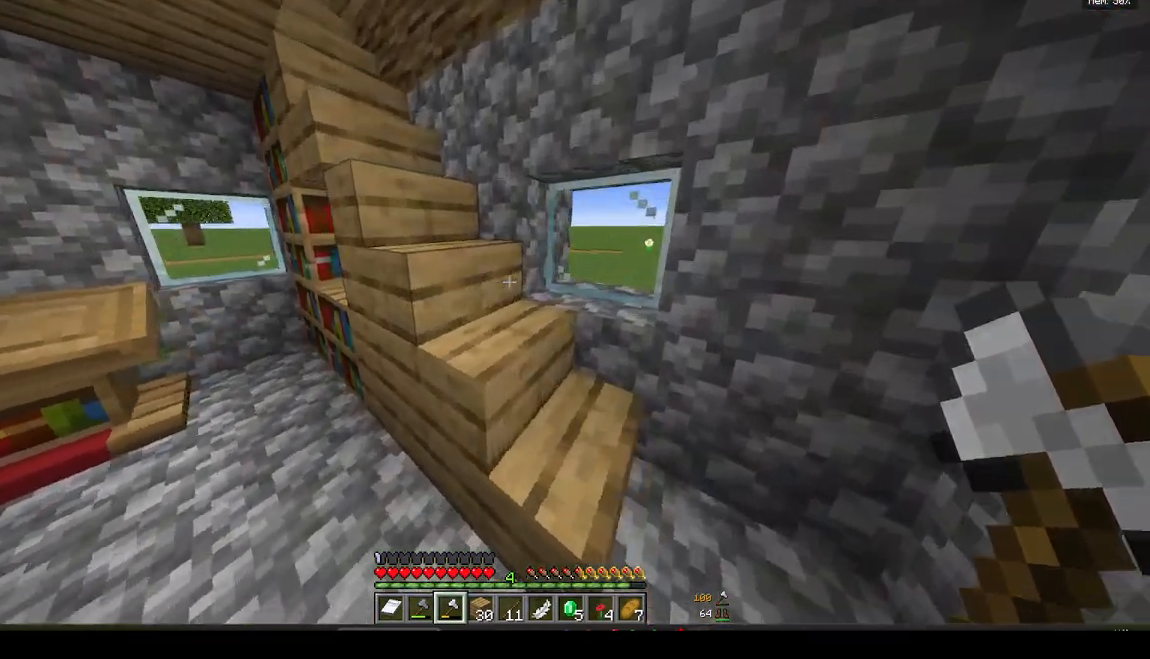
{"keys": ["w"], "mouse": [], "events": [[117, "w", "down"], [367, "d", "up"]]}
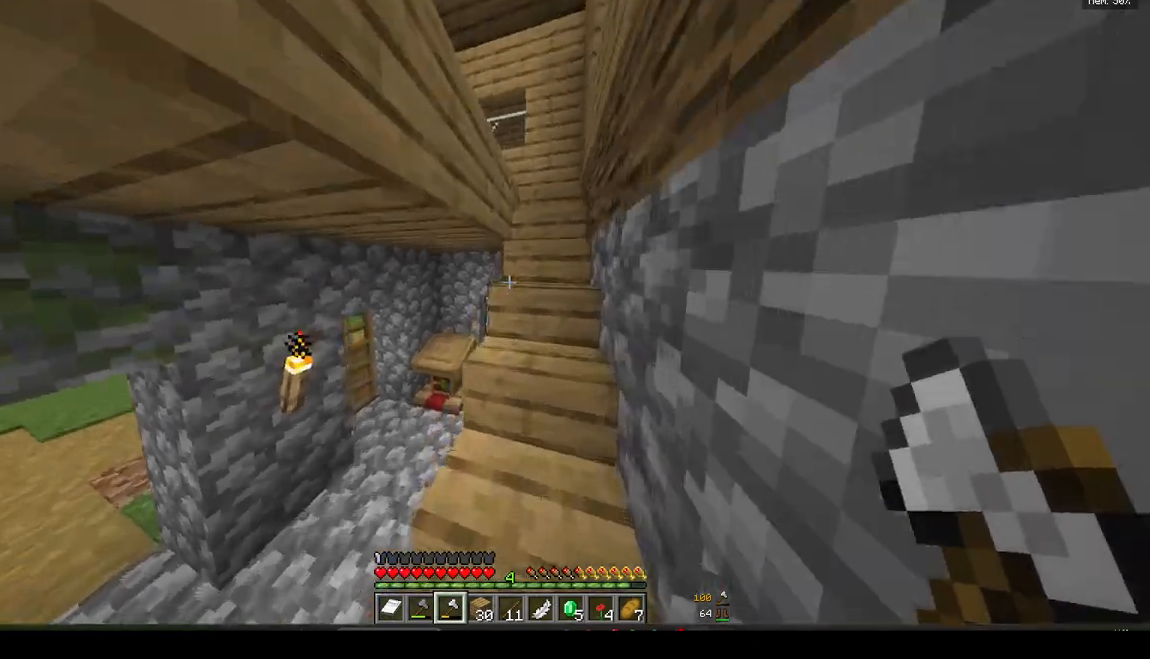
{"keys": ["d", "w"], "mouse": [], "events": [[283, "d", "down"]]}
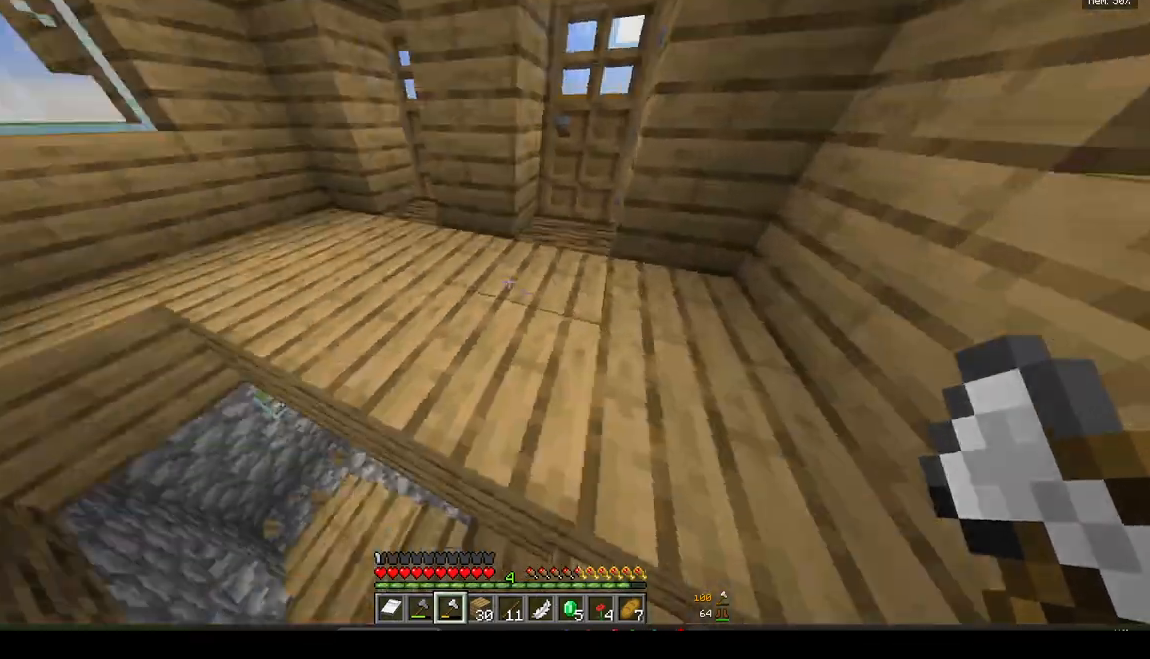
{"keys": ["w"], "mouse": [], "events": [[117, "d", "up"]]}
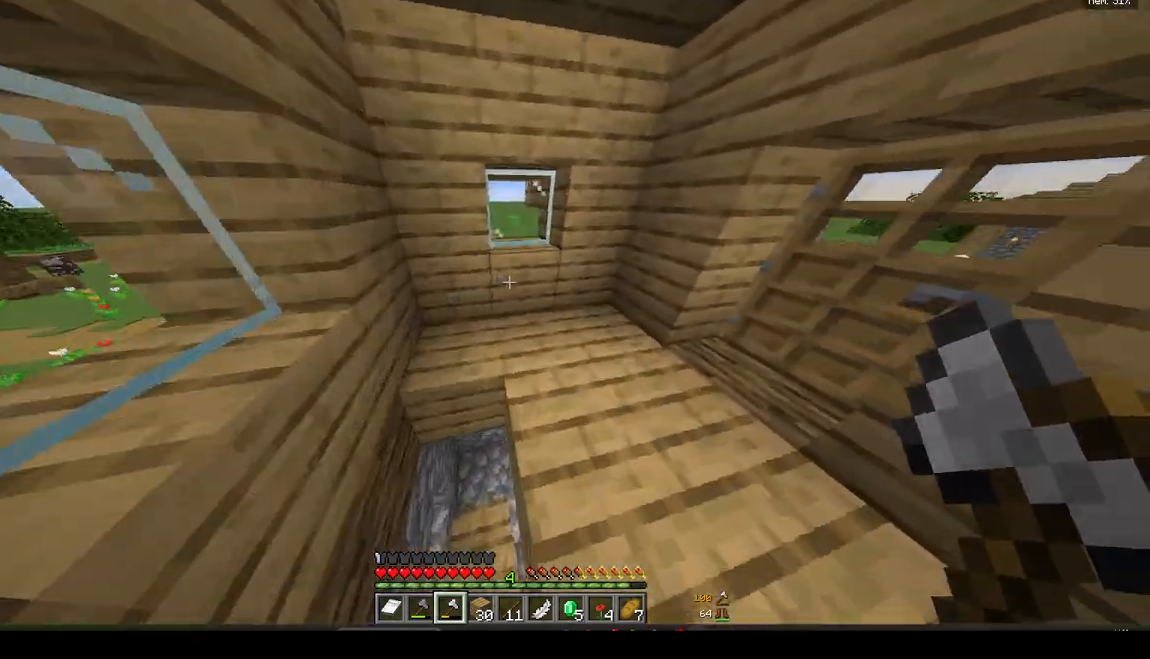
{"keys": ["w"], "mouse": ["right"], "events": [[83, "d", "down"], [150, "w", "up"], [217, "w", "down"], [350, "d", "up"], [450, "mouse_right", "down"]]}
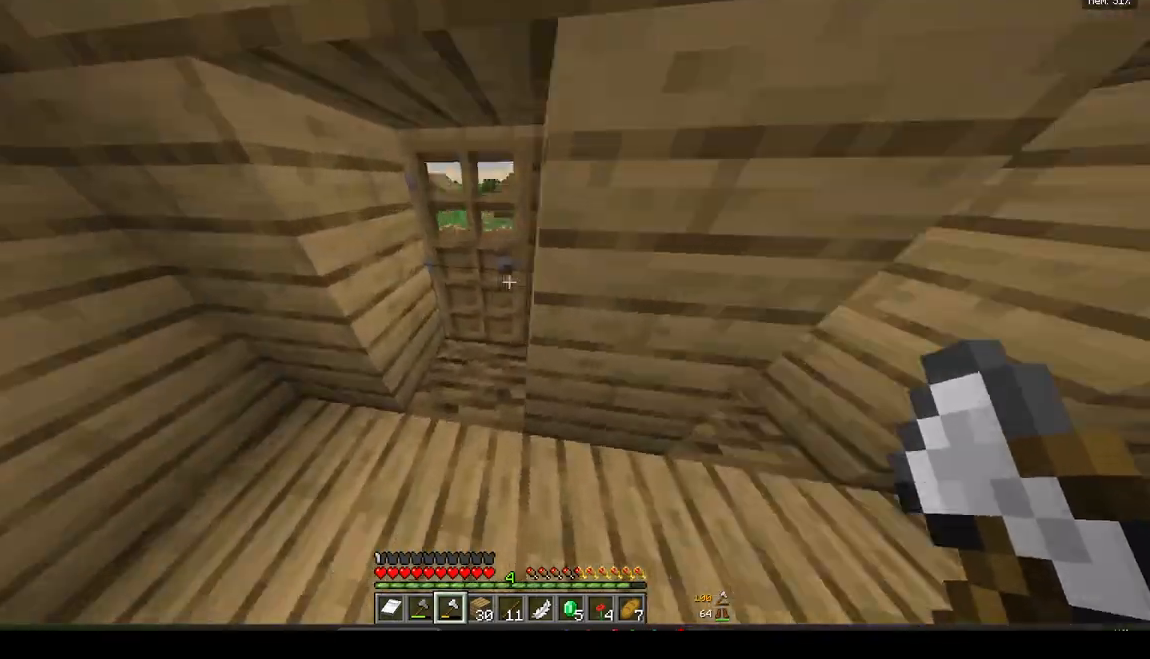
{"keys": ["a", "s"], "mouse": [], "events": [[17, "w", "up"], [100, "mouse_right", "up"], [200, "s", "down"], [250, "a", "down"], [350, "s", "up"], [433, "s", "down"]]}
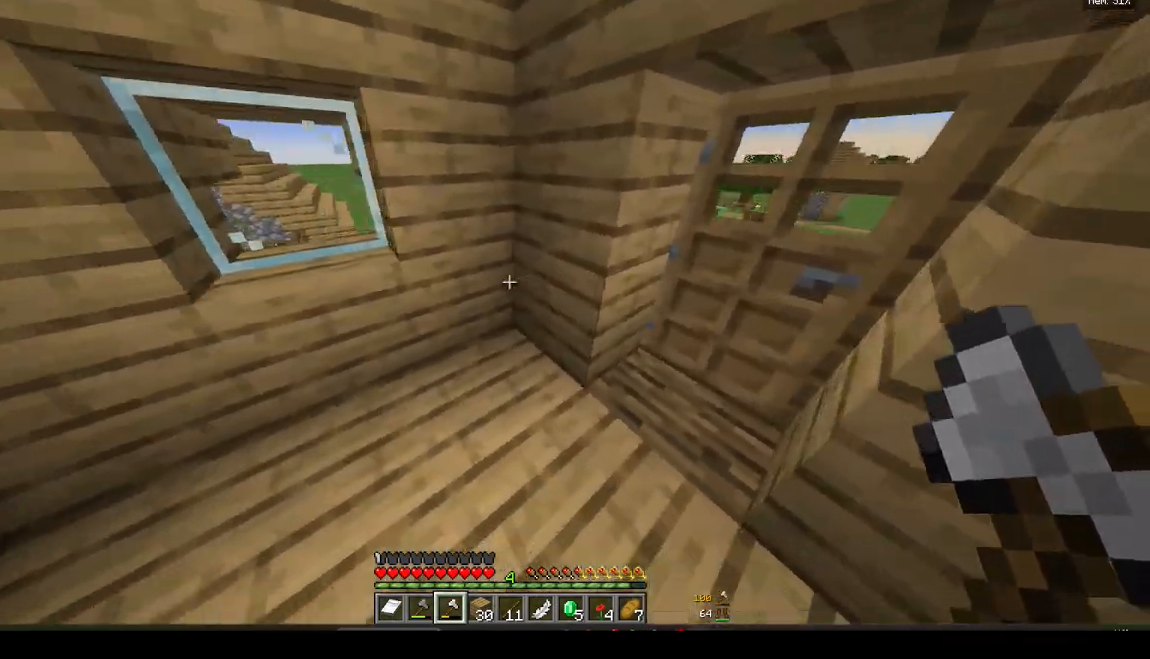
{"keys": ["s"], "mouse": [], "events": [[167, "a", "up"]]}
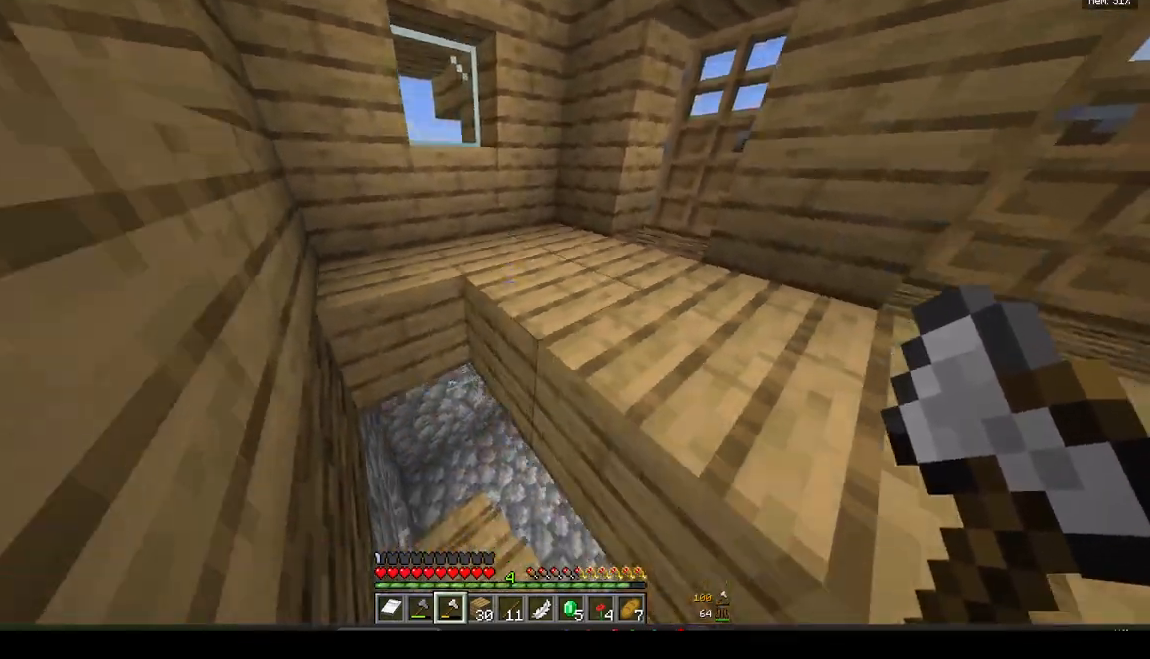
{"keys": ["w"], "mouse": [], "events": [[50, "w", "down"], [83, "s", "up"]]}
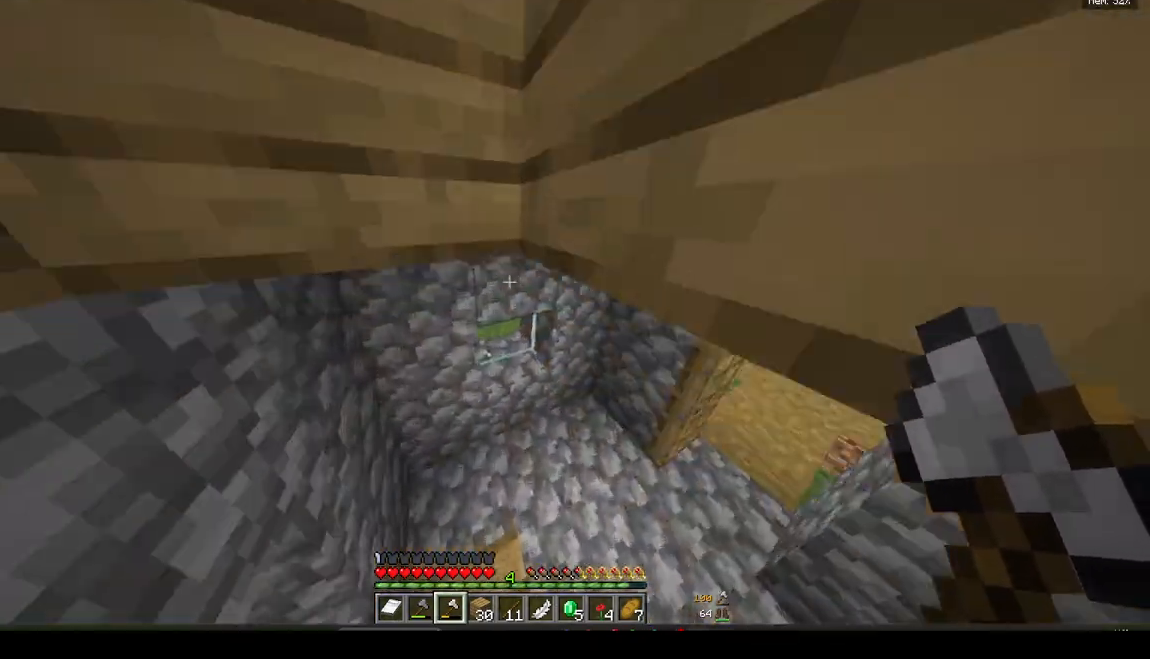
{"keys": ["w"], "mouse": [], "events": []}
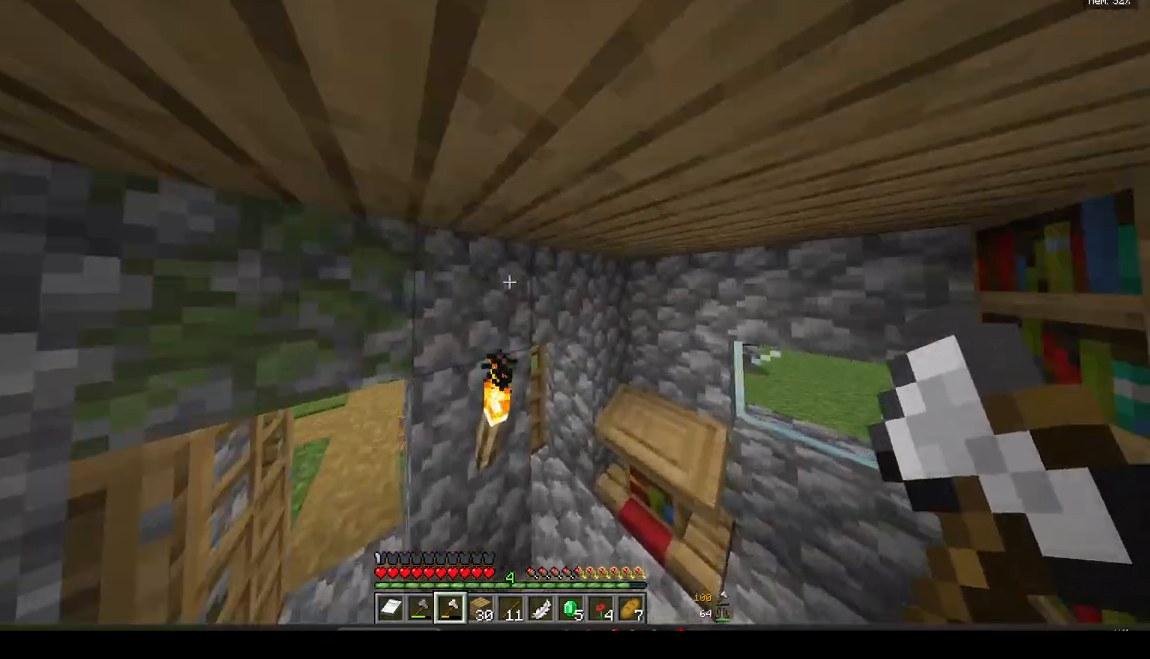
{"keys": ["w"], "mouse": [], "events": [[200, "a", "down"], [450, "a", "up"]]}
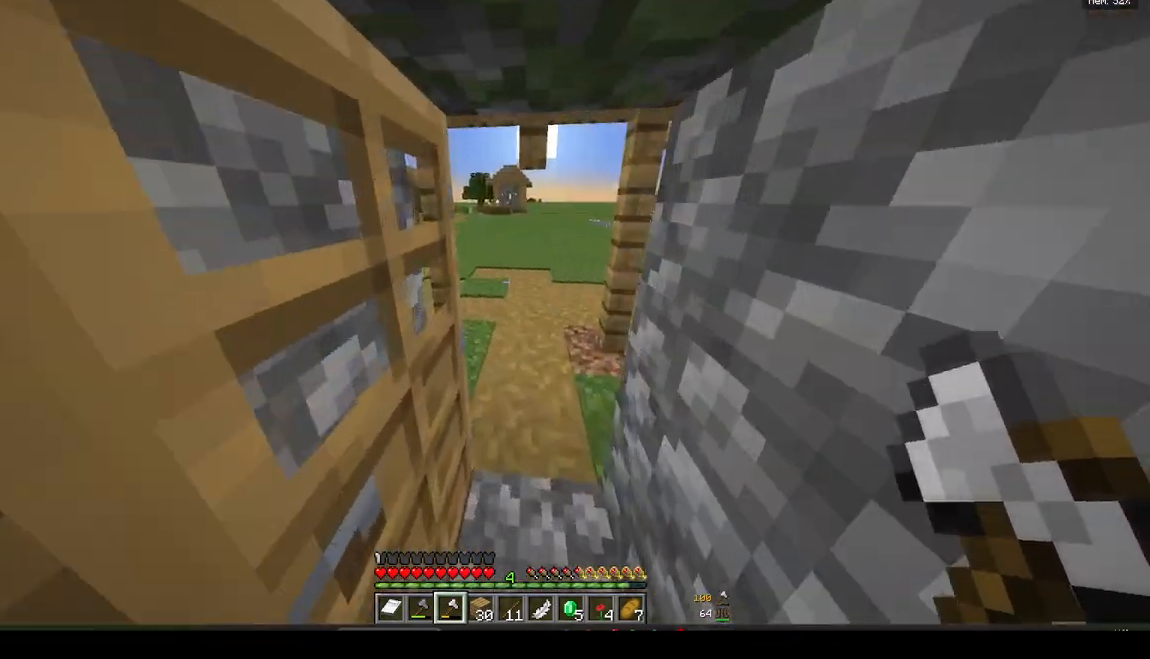
{"keys": ["d", "w"], "mouse": [], "events": [[317, "d", "down"]]}
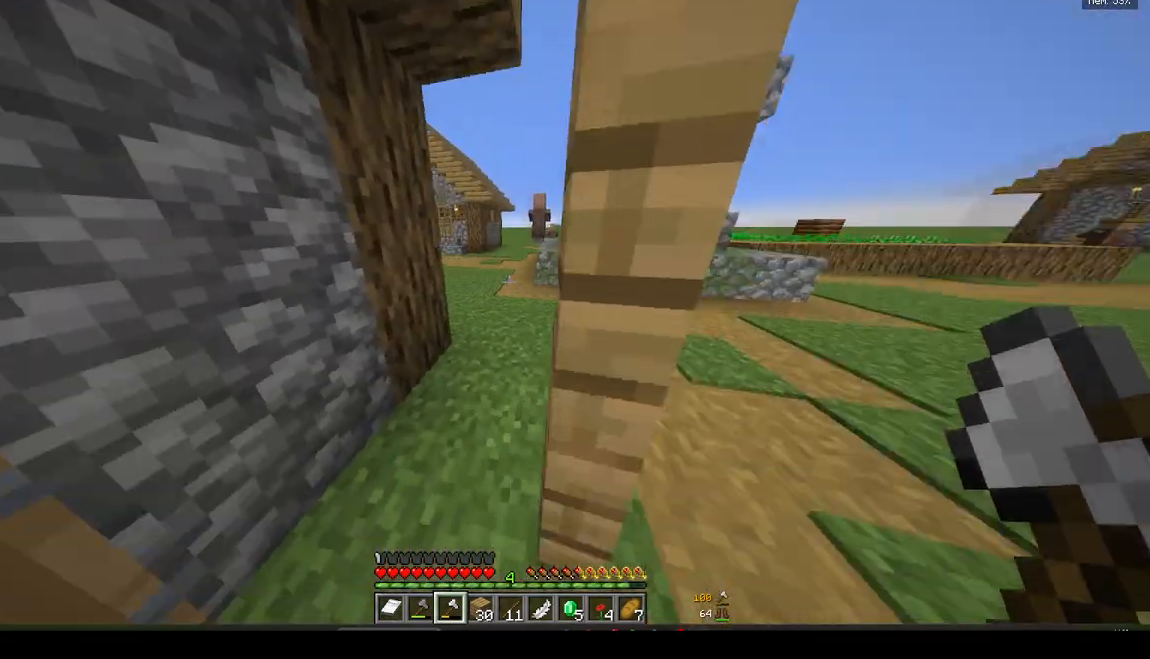
{"keys": ["w"], "mouse": [], "events": [[67, "d", "up"], [150, "a", "down"], [383, "a", "up"]]}
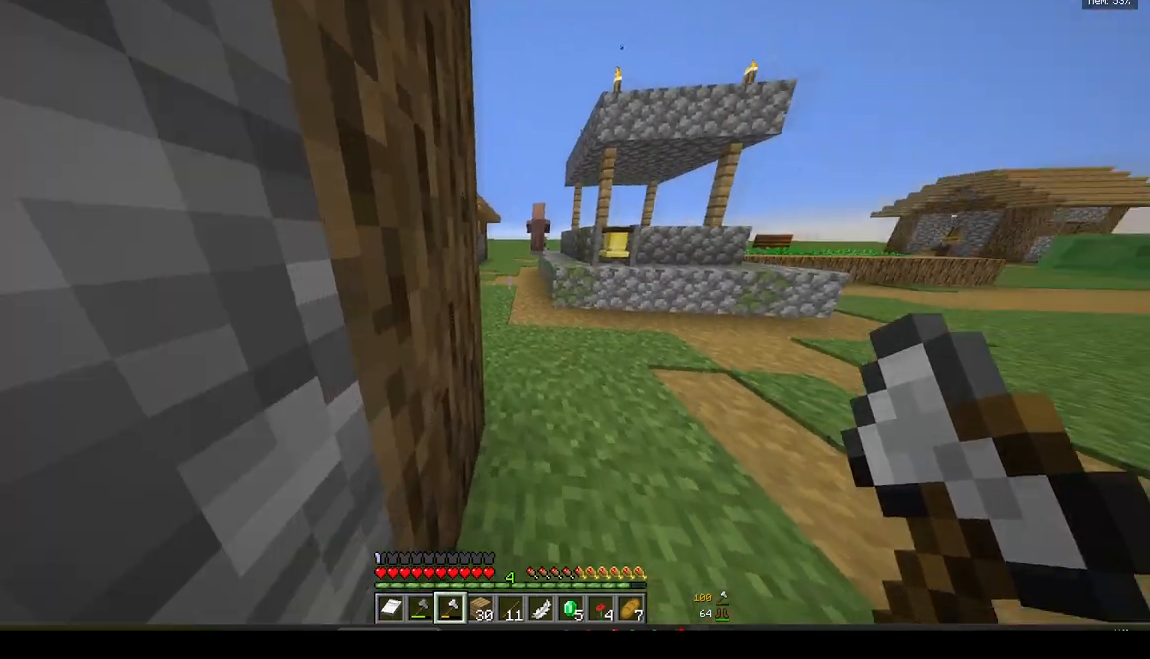
{"keys": ["w"], "mouse": [], "events": []}
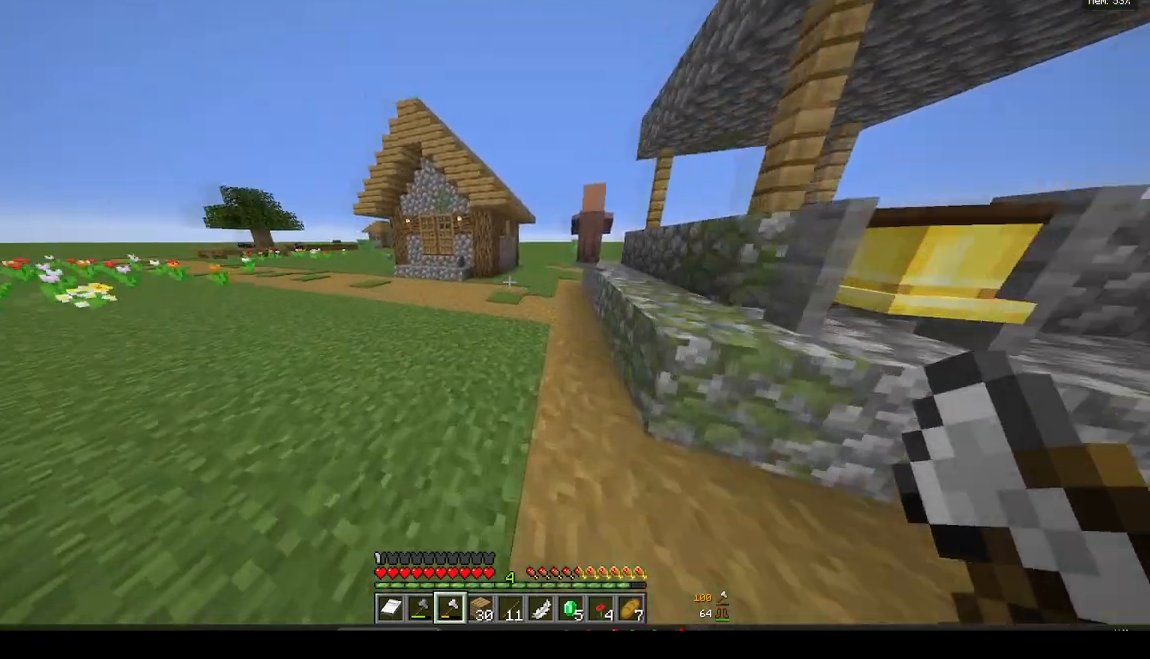
{"keys": ["w"], "mouse": [], "events": []}
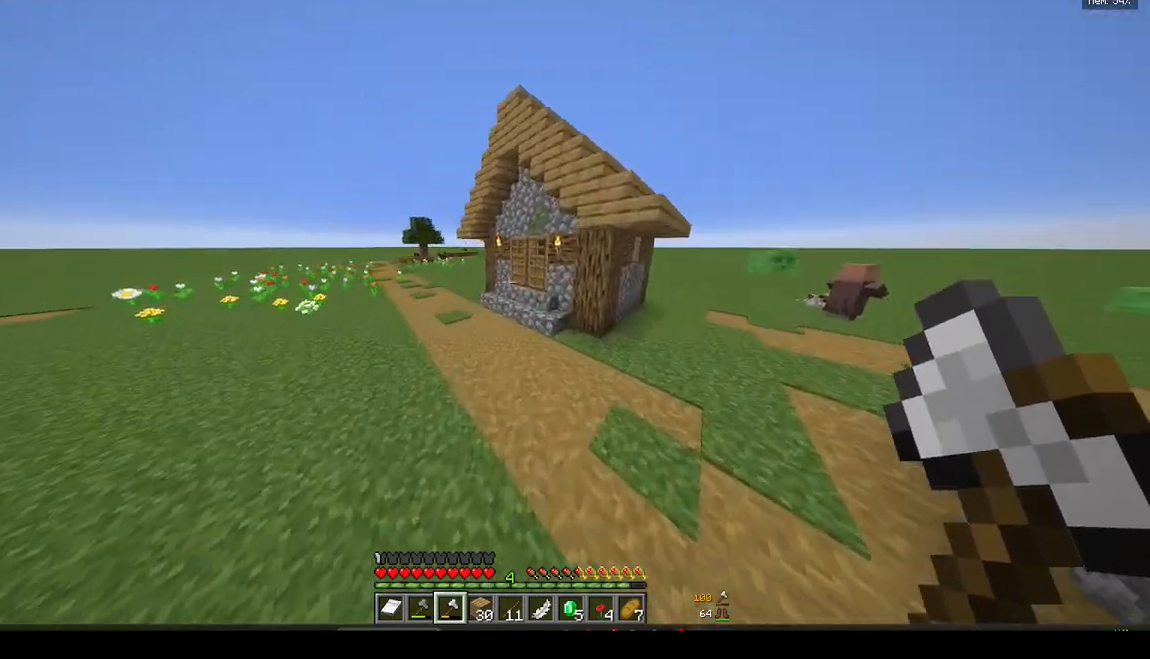
{"keys": ["w"], "mouse": [], "events": [[183, "a", "down"], [483, "a", "up"]]}
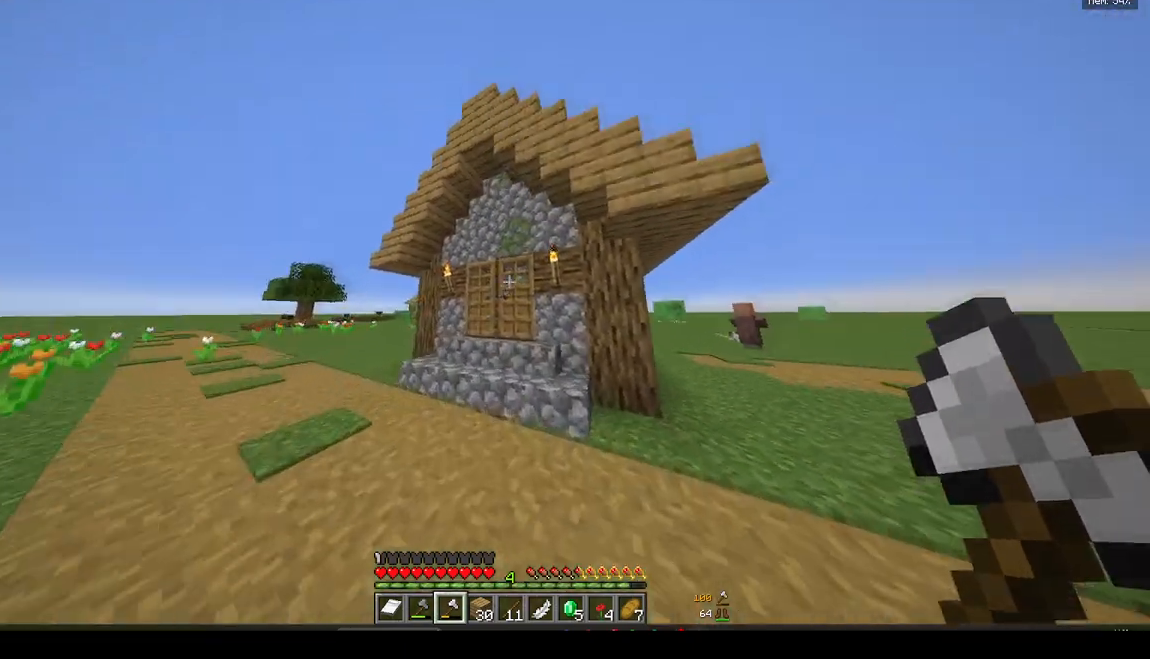
{"keys": ["w"], "mouse": ["right"], "events": [[200, "mouse_right", "down"]]}
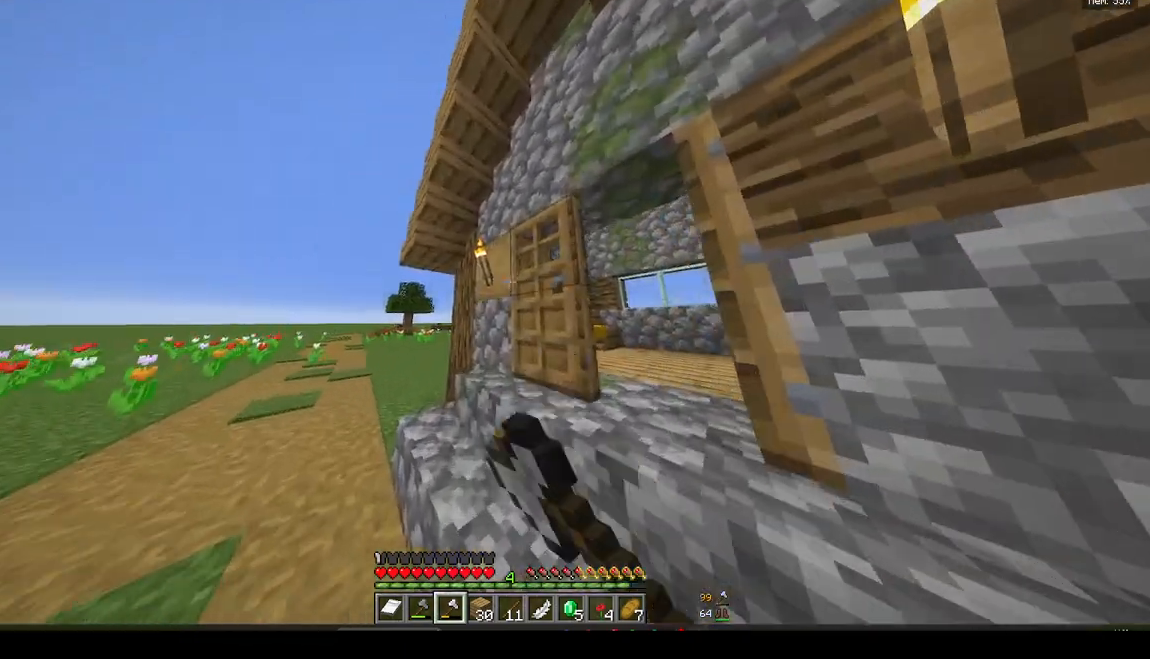
{"keys": [], "mouse": [], "events": [[50, "mouse_right", "up"], [333, "mouse_right", "down"], [400, "w", "up"], [483, "mouse_right", "up"]]}
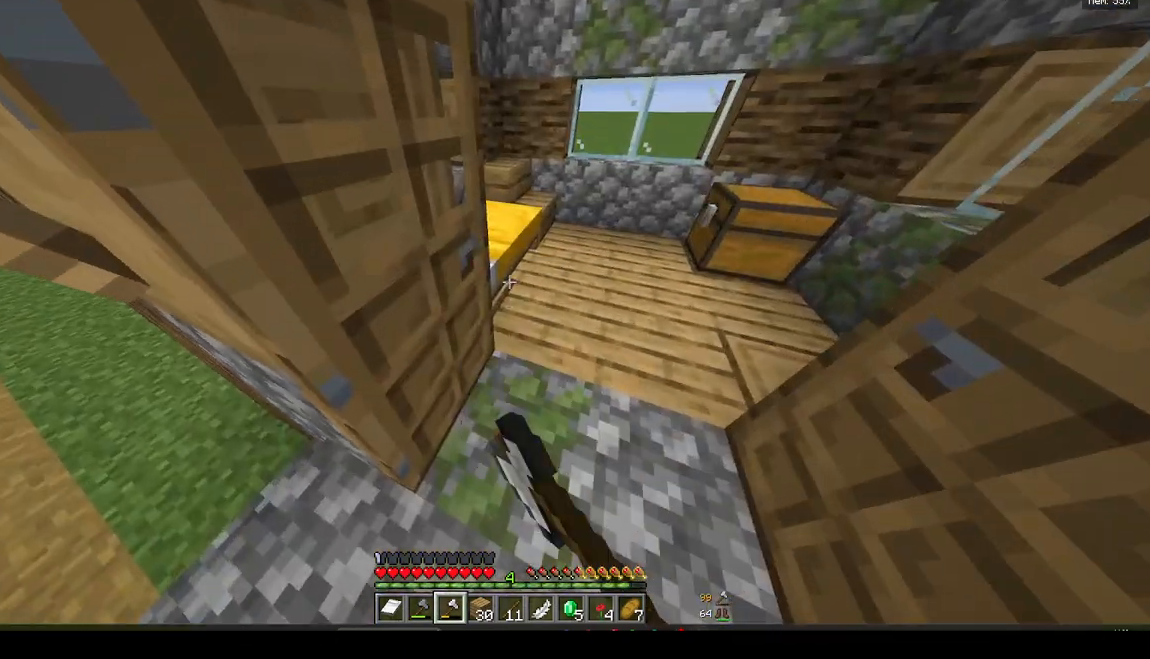
{"keys": ["d", "w"], "mouse": [], "events": [[183, "d", "down"], [250, "w", "down"]]}
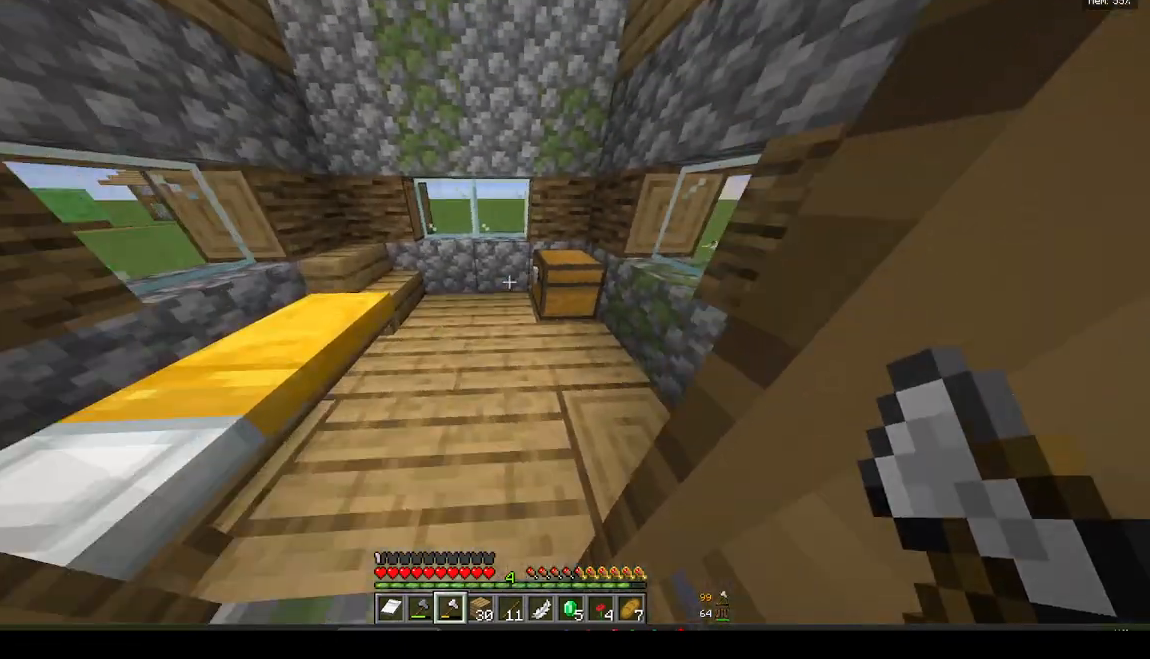
{"keys": [], "mouse": [], "events": [[117, "d", "up"], [250, "w", "up"], [267, "mouse_right", "down"], [367, "mouse_right", "up"]]}